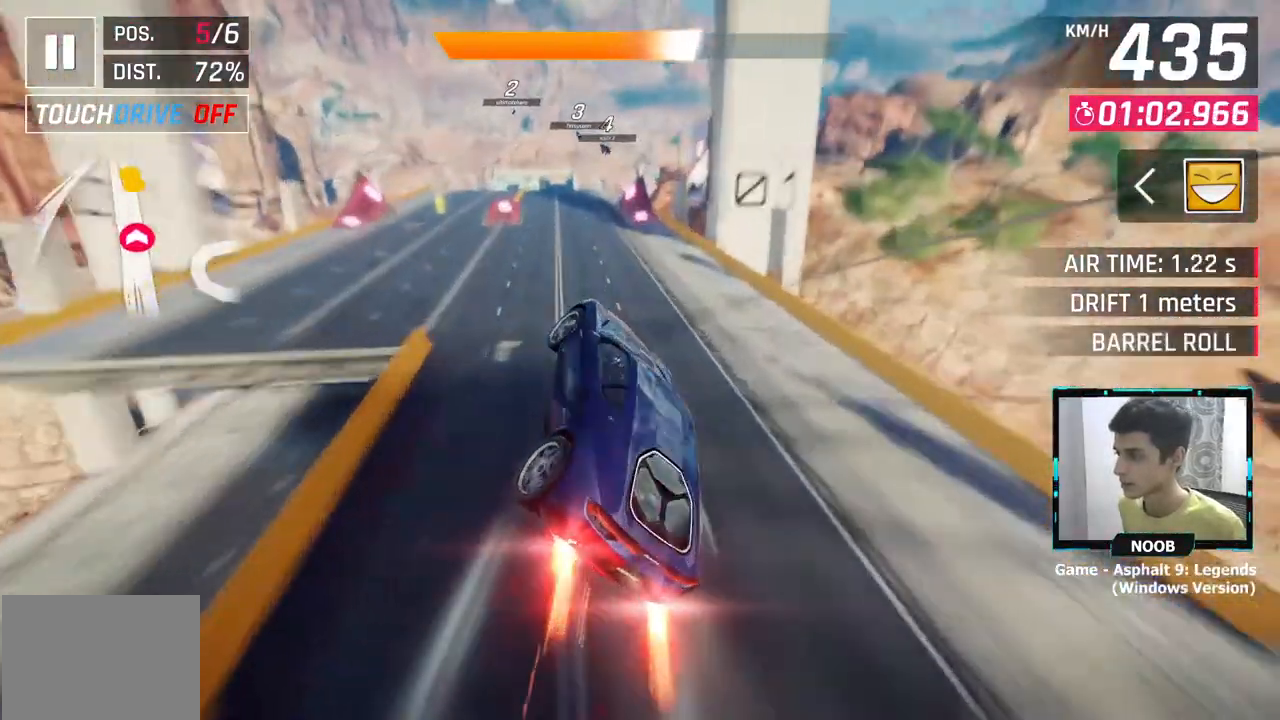
Gameplay with a controller (PlayStation layout); each line is a JSON object with the inputs held at the frame after it. "events" lists button and stick changes between this image and that frame as [ms after this image, input, new state], when the widget could be followed in between.
{"buttons": ["L1"], "left_stick": "center", "right_stick": "center", "events": [[317, "left_stick", "center"], [384, "L1", "down"]]}
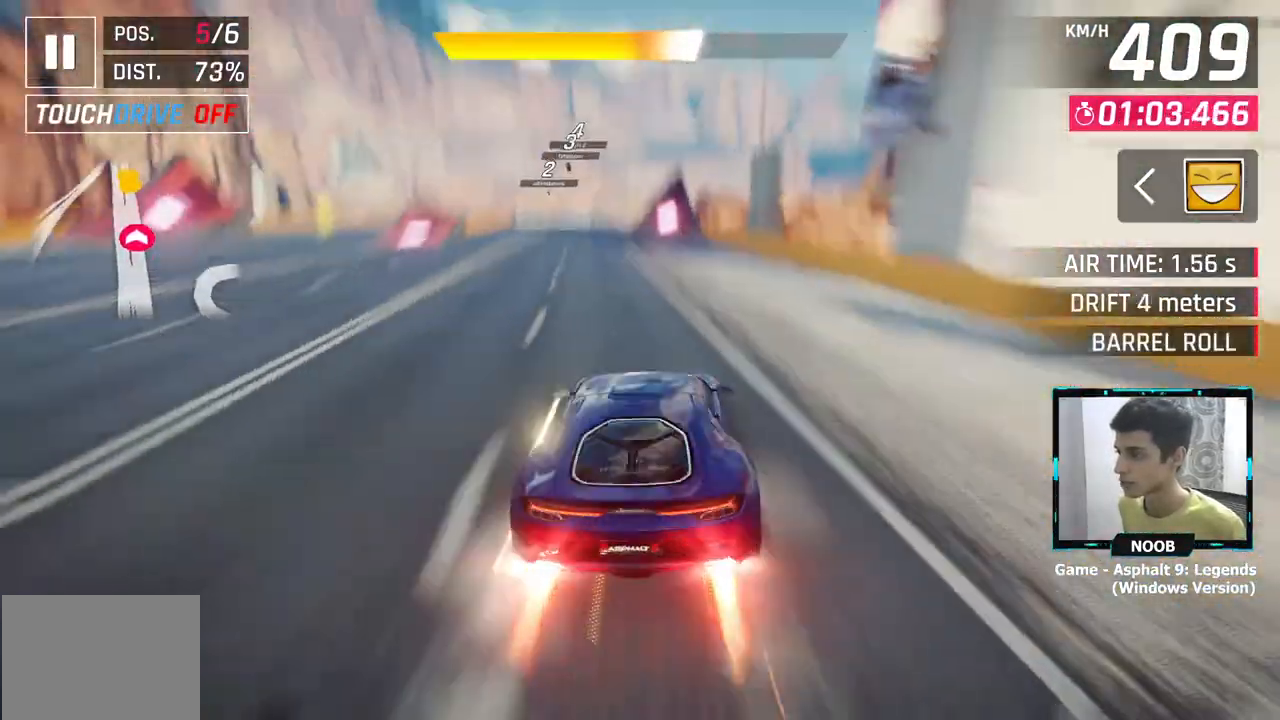
{"buttons": [], "left_stick": "right", "right_stick": "center", "events": [[34, "L1", "up"], [84, "CROSS", "down"], [167, "CROSS", "up"], [334, "CROSS", "down"], [334, "left_stick", "right"], [434, "CROSS", "up"]]}
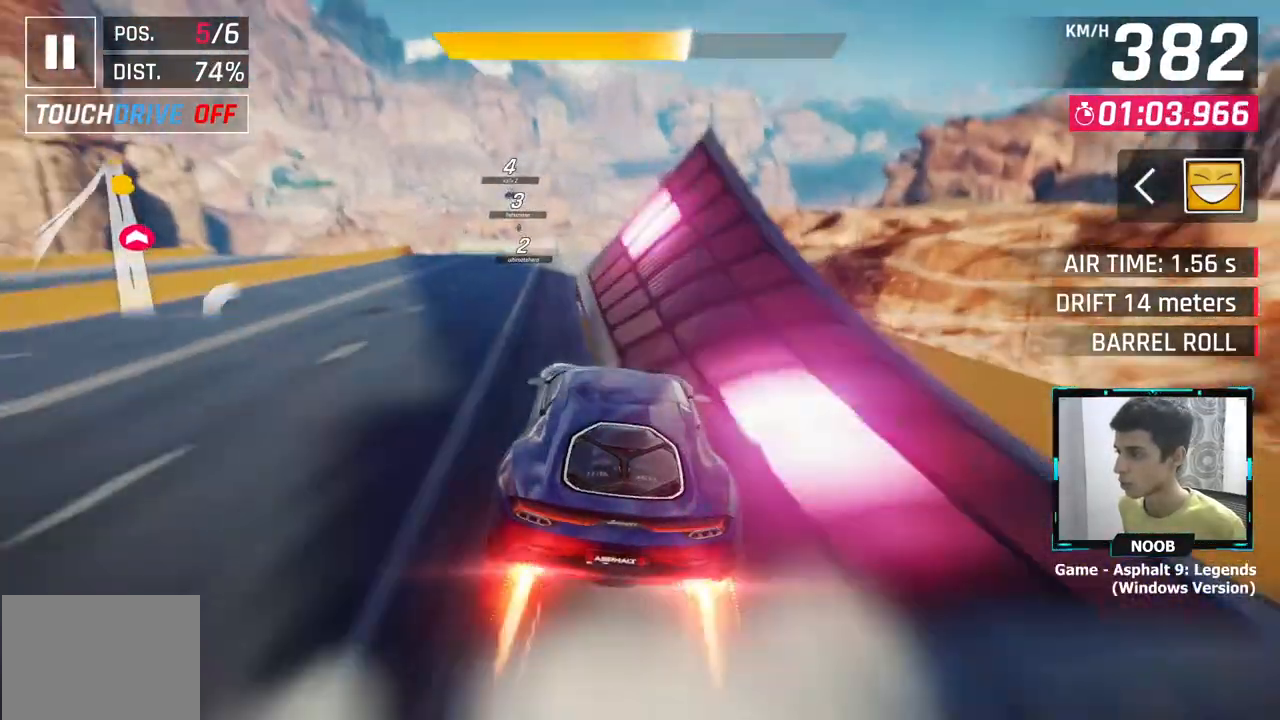
{"buttons": ["CROSS"], "left_stick": "left", "right_stick": "center", "events": [[67, "CROSS", "down"], [100, "left_stick", "left"], [167, "CROSS", "up"], [233, "CROSS", "down"], [333, "CROSS", "up"], [434, "CROSS", "down"]]}
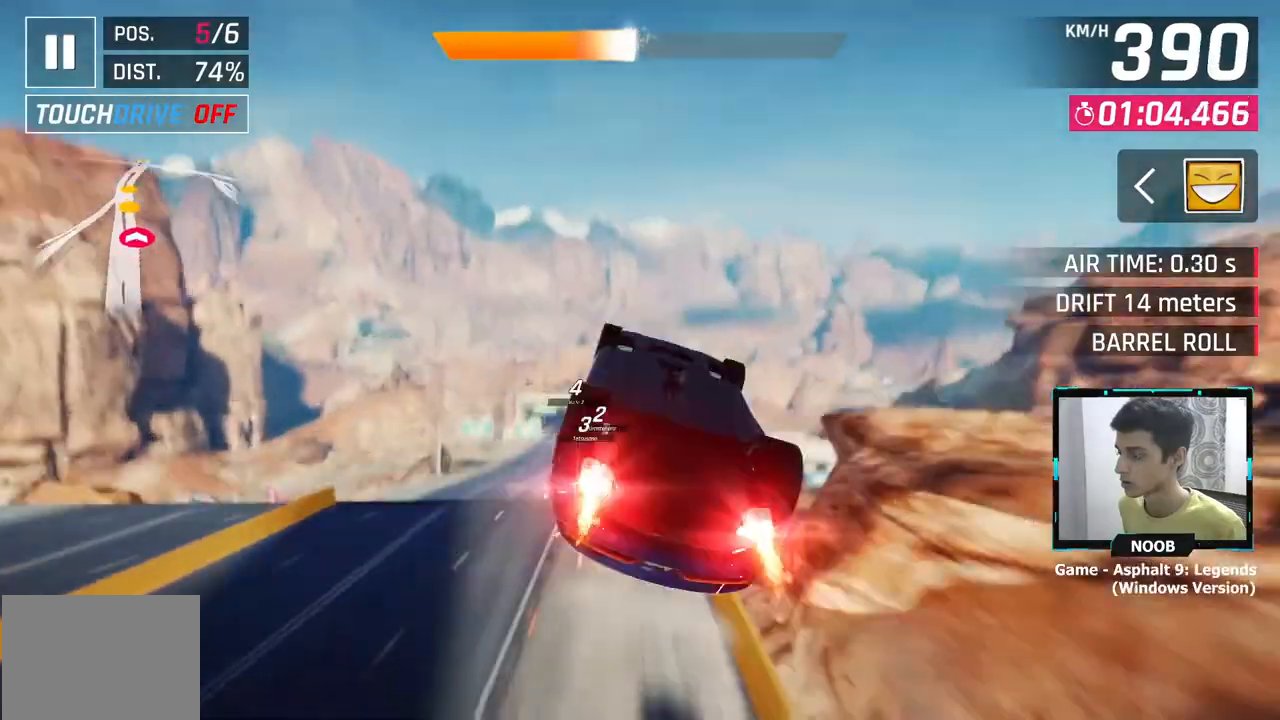
{"buttons": ["CROSS"], "left_stick": "center", "right_stick": "center", "events": [[34, "CROSS", "up"], [50, "left_stick", "up-left"], [100, "CROSS", "down"], [201, "CROSS", "up"], [201, "left_stick", "center"], [267, "CROSS", "down"]]}
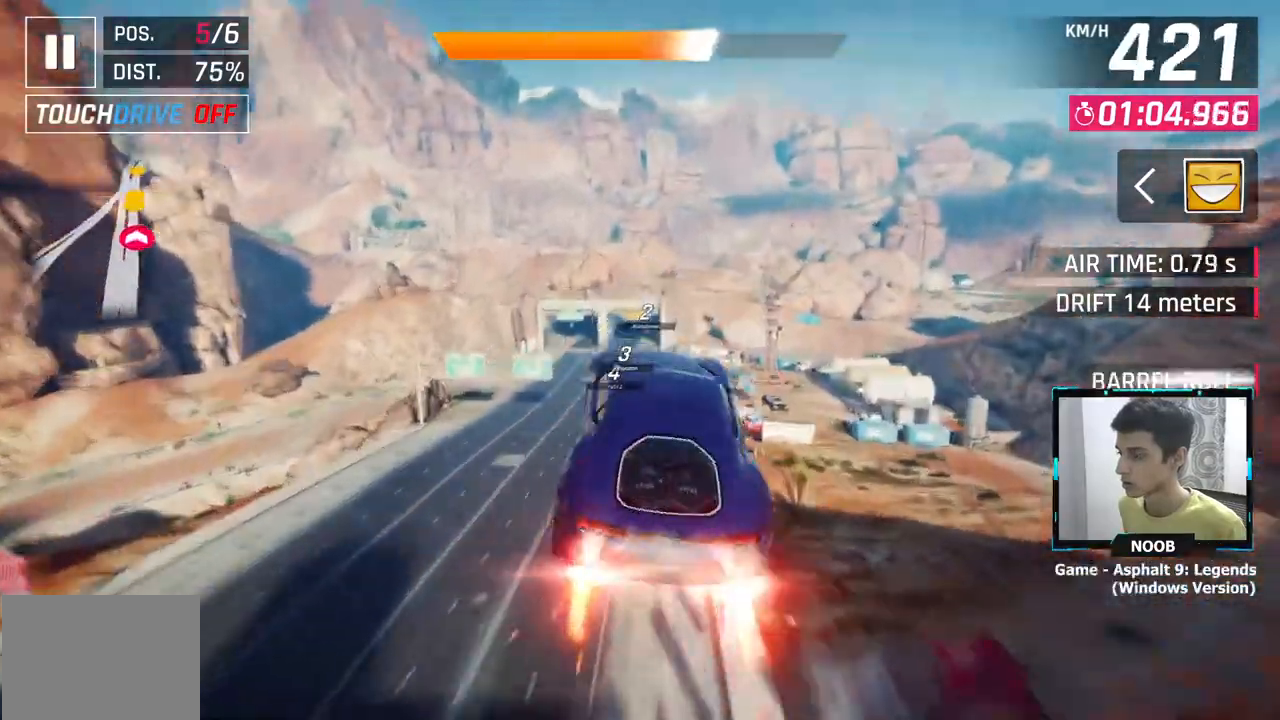
{"buttons": ["CROSS"], "left_stick": "left", "right_stick": "center", "events": [[33, "CROSS", "up"], [67, "left_stick", "right"], [100, "CROSS", "down"], [217, "CROSS", "up"], [217, "left_stick", "center"], [283, "CROSS", "down"], [367, "CROSS", "up"], [450, "CROSS", "down"], [484, "left_stick", "left"]]}
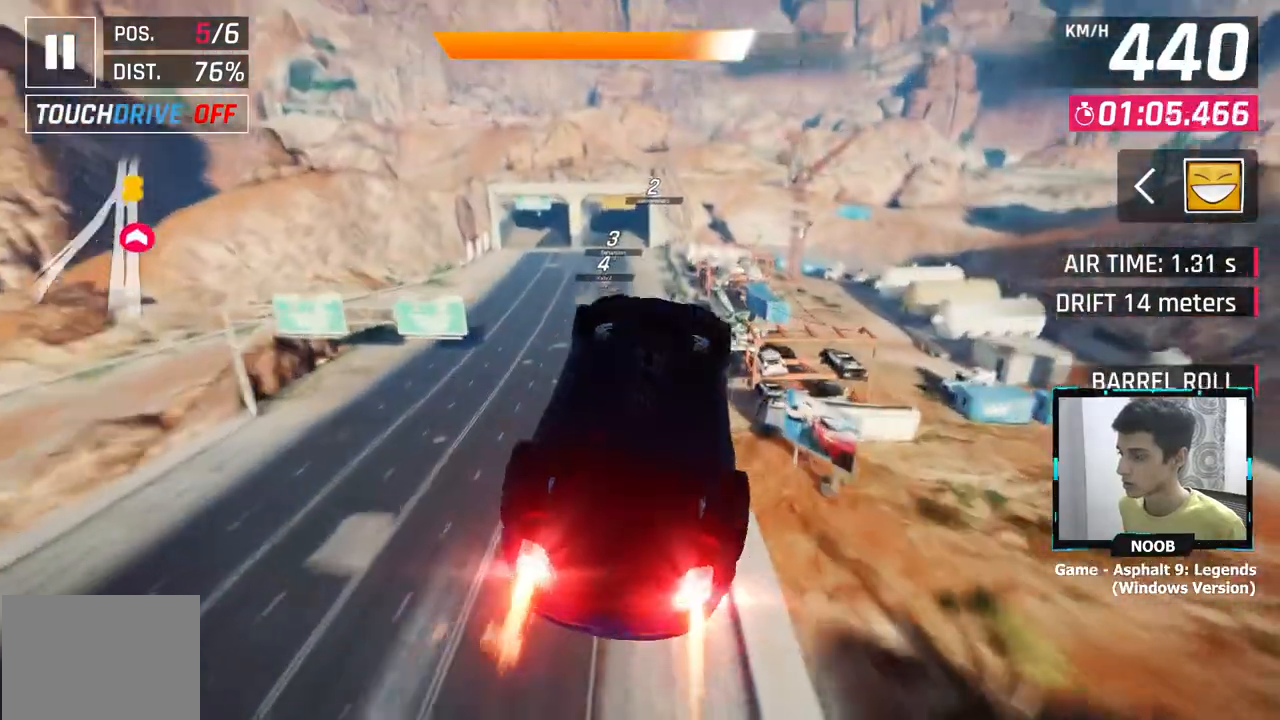
{"buttons": [], "left_stick": "center", "right_stick": "center", "events": [[17, "L1", "down"], [67, "CROSS", "up"], [100, "L1", "up"], [117, "left_stick", "center"], [267, "left_stick", "right"], [401, "left_stick", "center"]]}
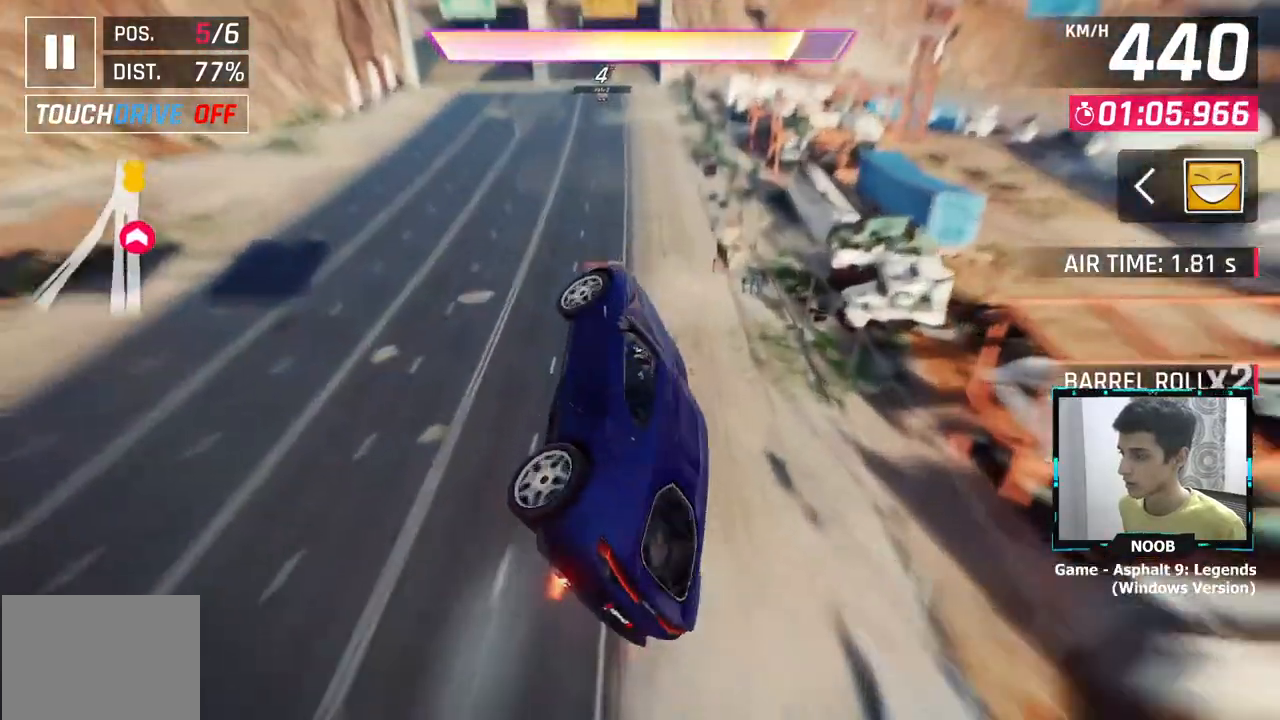
{"buttons": [], "left_stick": "center", "right_stick": "center", "events": []}
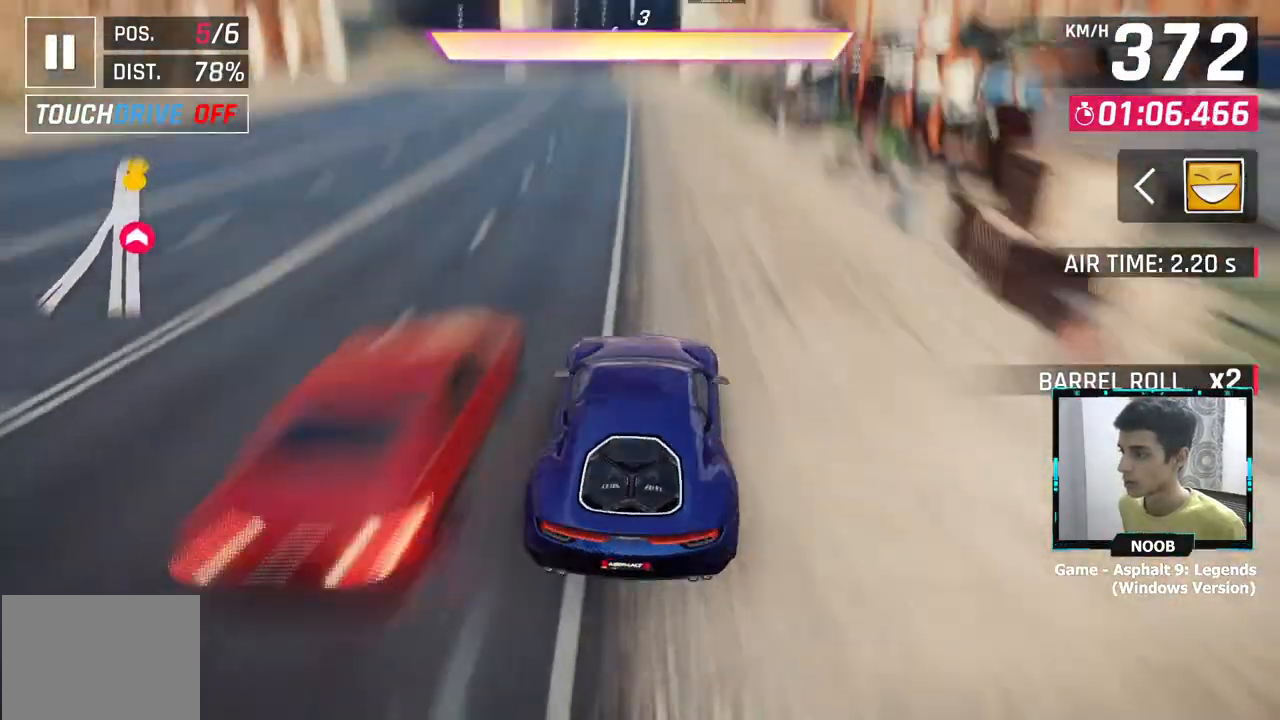
{"buttons": [], "left_stick": "center", "right_stick": "center", "events": [[367, "CROSS", "down"], [484, "CROSS", "up"]]}
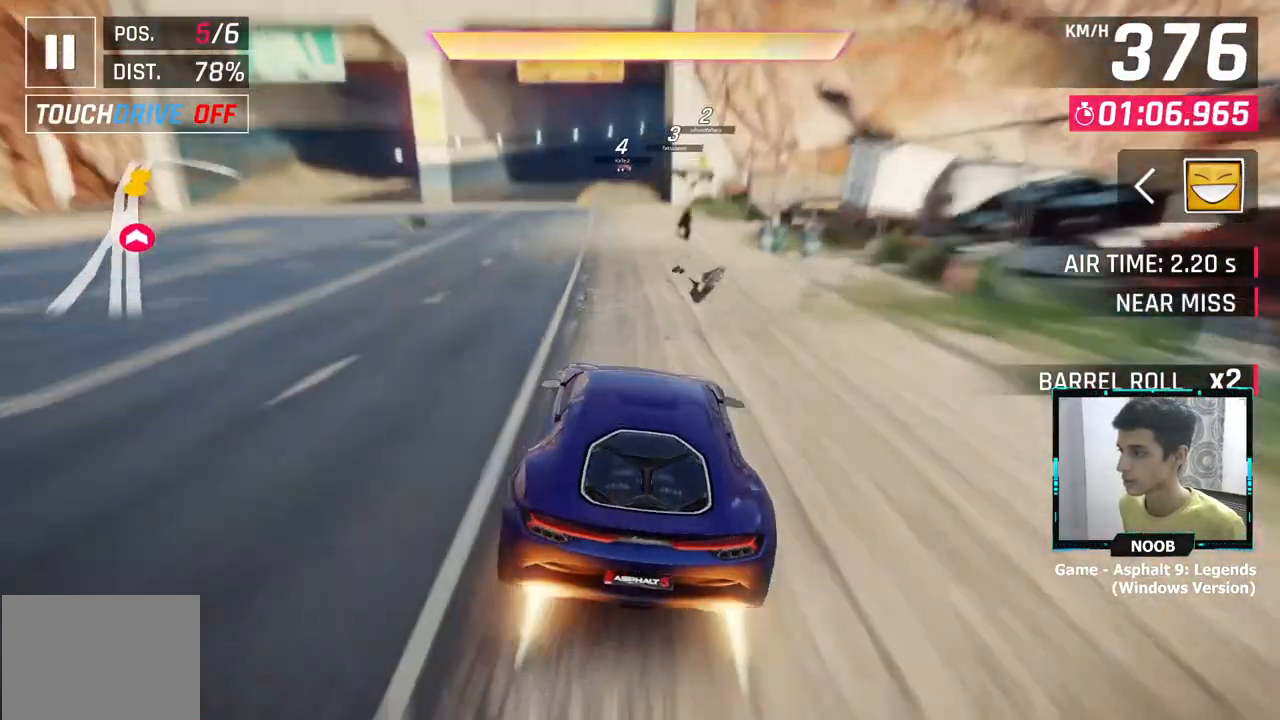
{"buttons": [], "left_stick": "center", "right_stick": "center", "events": [[100, "CROSS", "down"], [233, "CROSS", "up"], [250, "left_stick", "right"], [300, "CROSS", "down"], [384, "left_stick", "center"], [417, "CROSS", "up"]]}
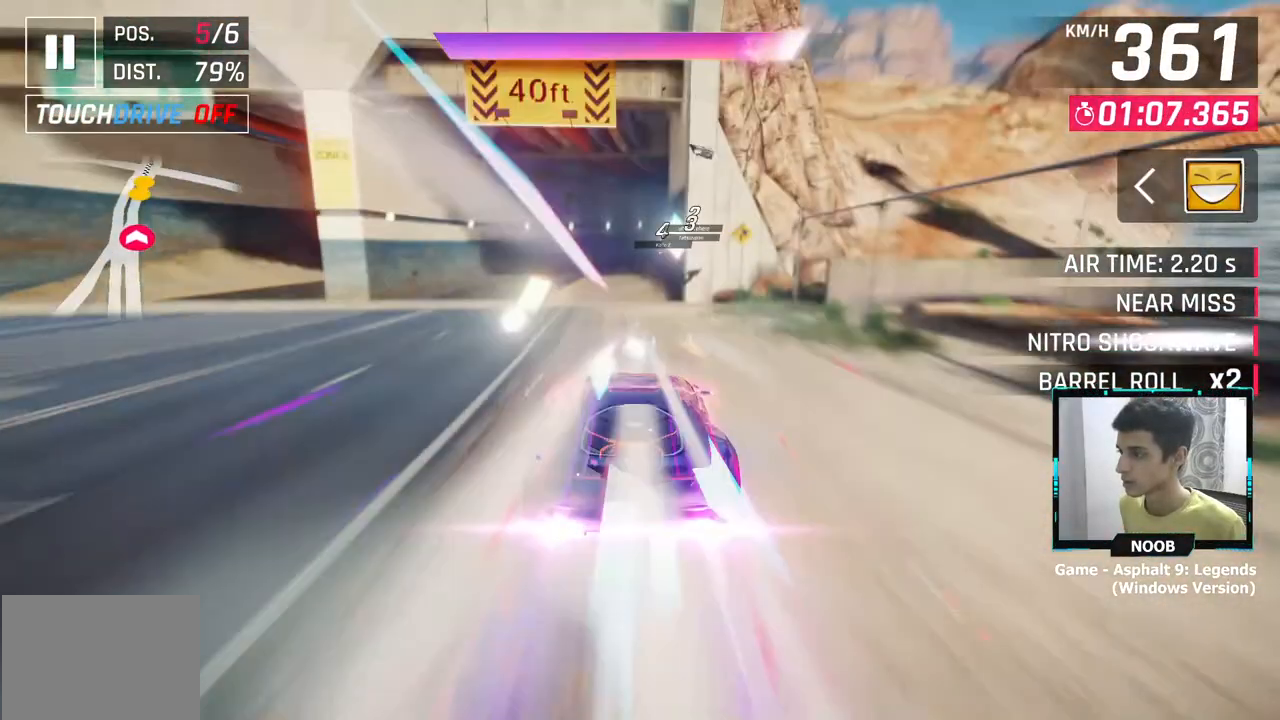
{"buttons": [], "left_stick": "right", "right_stick": "center", "events": [[384, "left_stick", "right"]]}
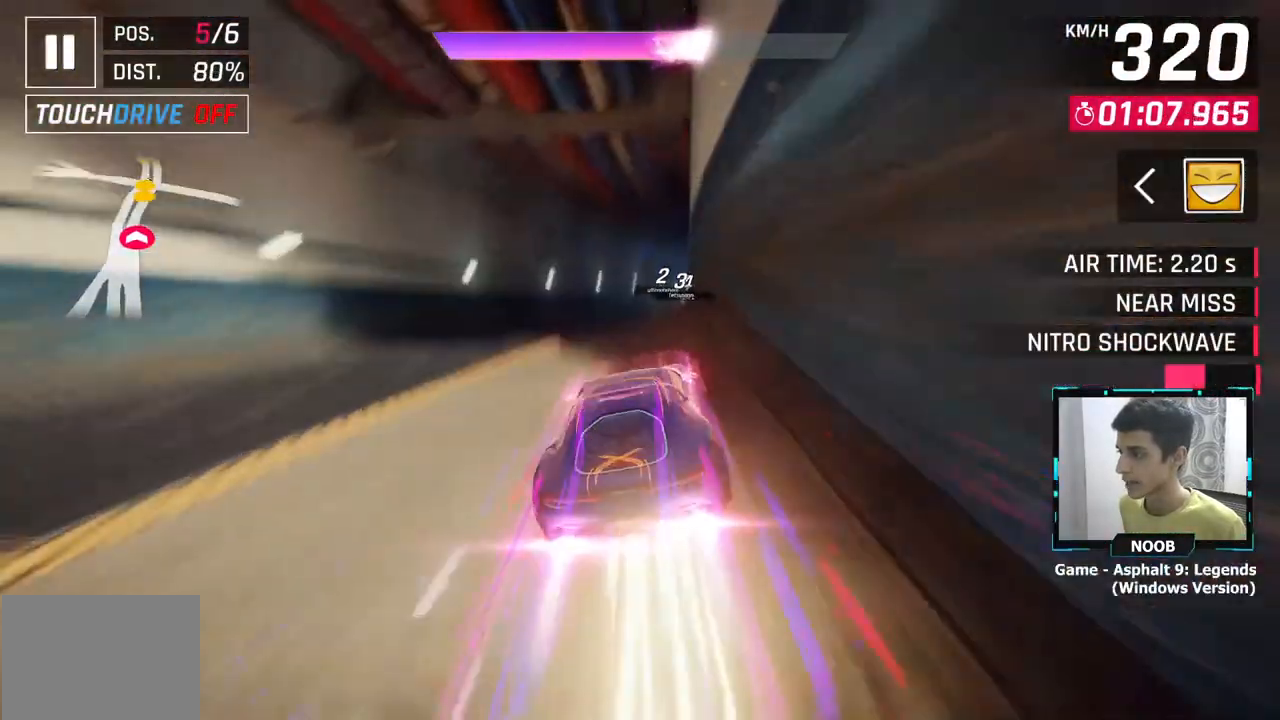
{"buttons": [], "left_stick": "right", "right_stick": "center", "events": []}
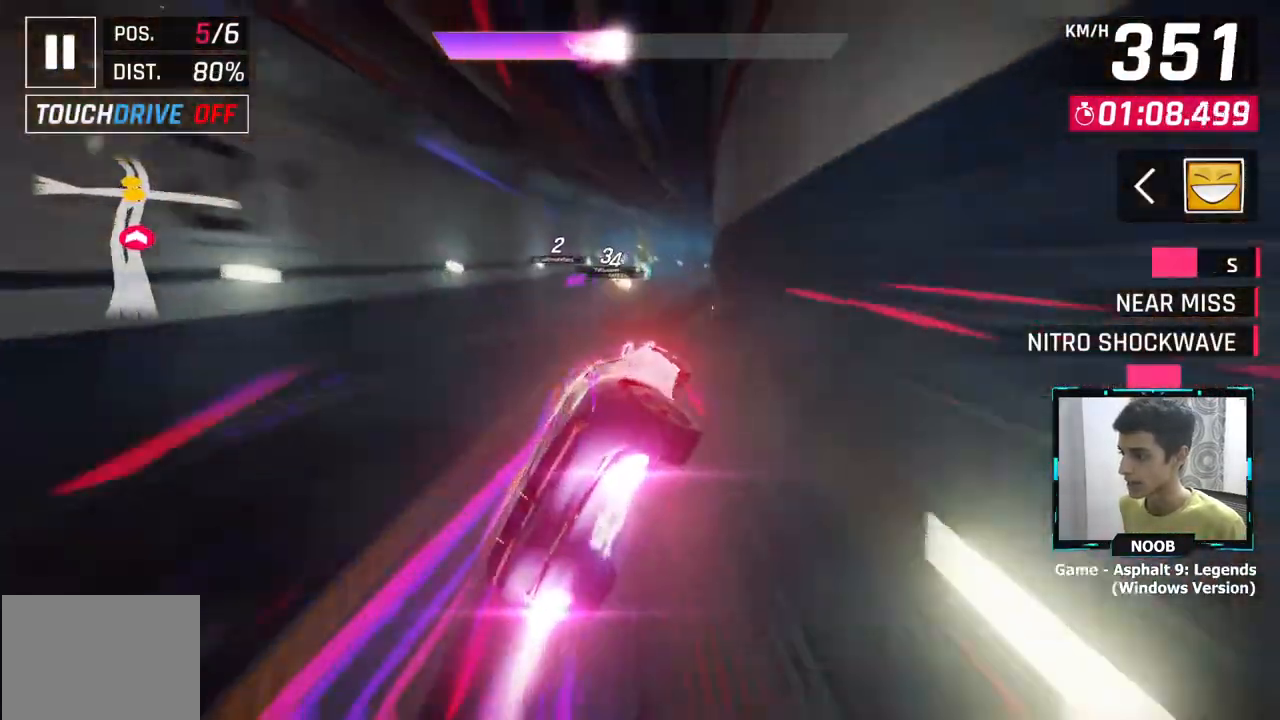
{"buttons": [], "left_stick": "left", "right_stick": "center", "events": [[84, "left_stick", "center"], [251, "left_stick", "up-left"], [384, "left_stick", "center"], [467, "left_stick", "left"]]}
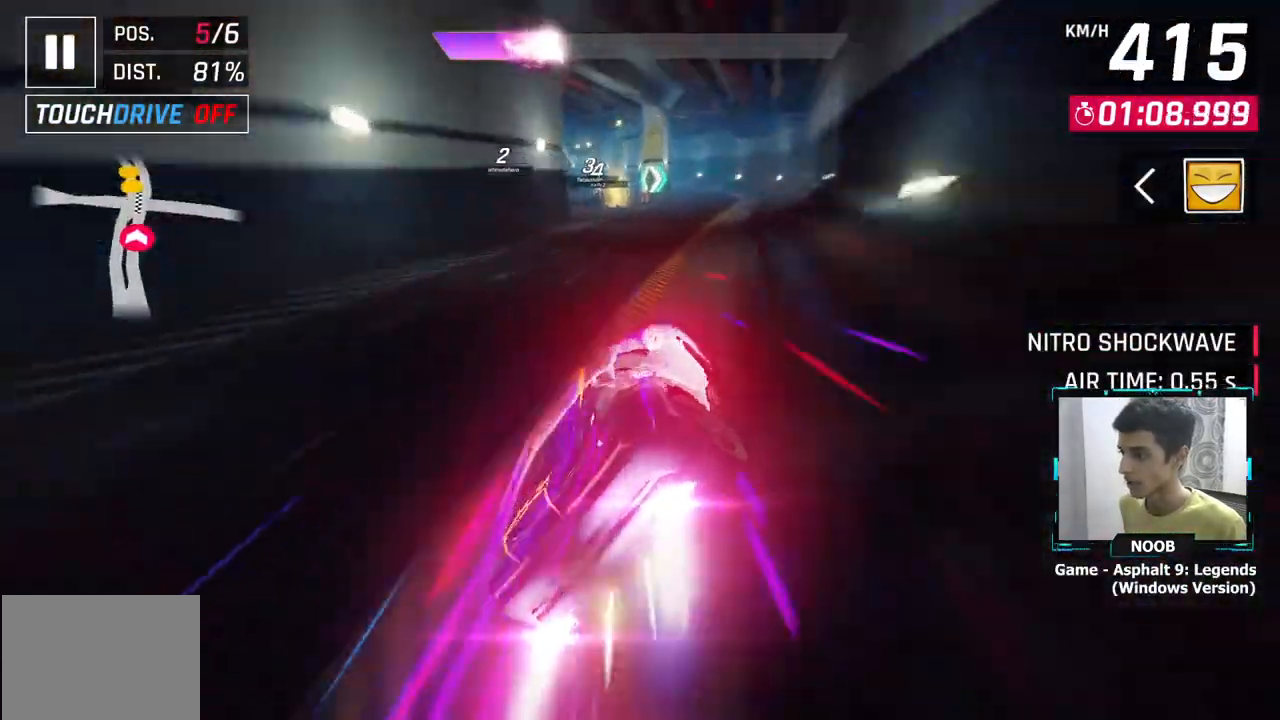
{"buttons": [], "left_stick": "left", "right_stick": "center", "events": [[33, "left_stick", "center"], [50, "L1", "down"], [183, "L1", "up"], [217, "CROSS", "down"], [350, "CROSS", "up"], [367, "left_stick", "left"]]}
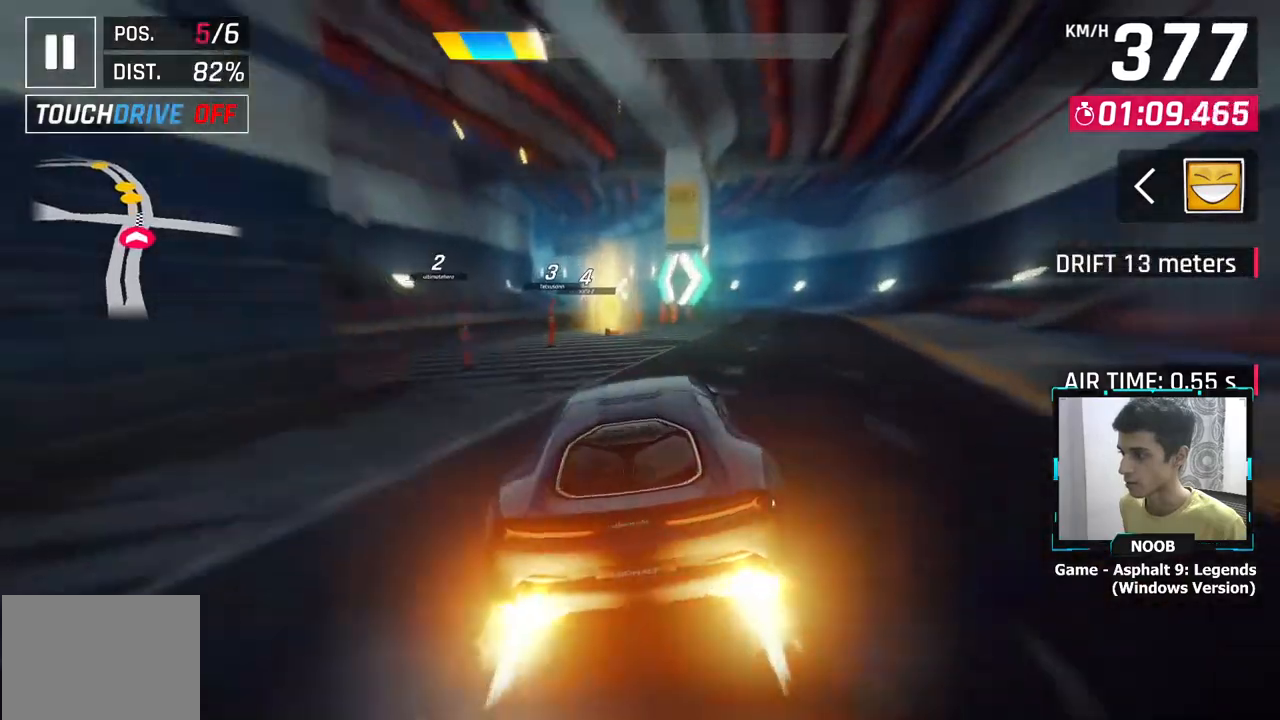
{"buttons": [], "left_stick": "center", "right_stick": "center", "events": [[184, "left_stick", "center"], [234, "L1", "down"], [417, "L1", "up"]]}
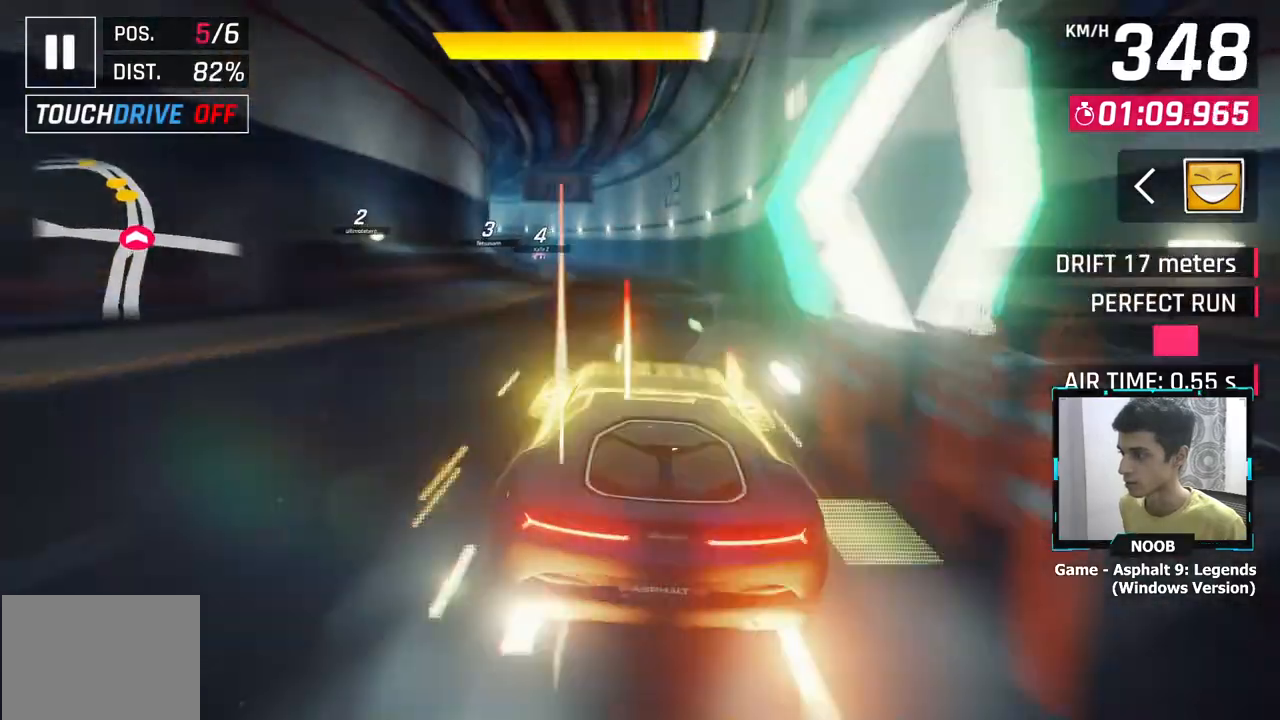
{"buttons": [], "left_stick": "left", "right_stick": "center", "events": [[100, "CROSS", "down"], [167, "CROSS", "up"], [167, "left_stick", "left"]]}
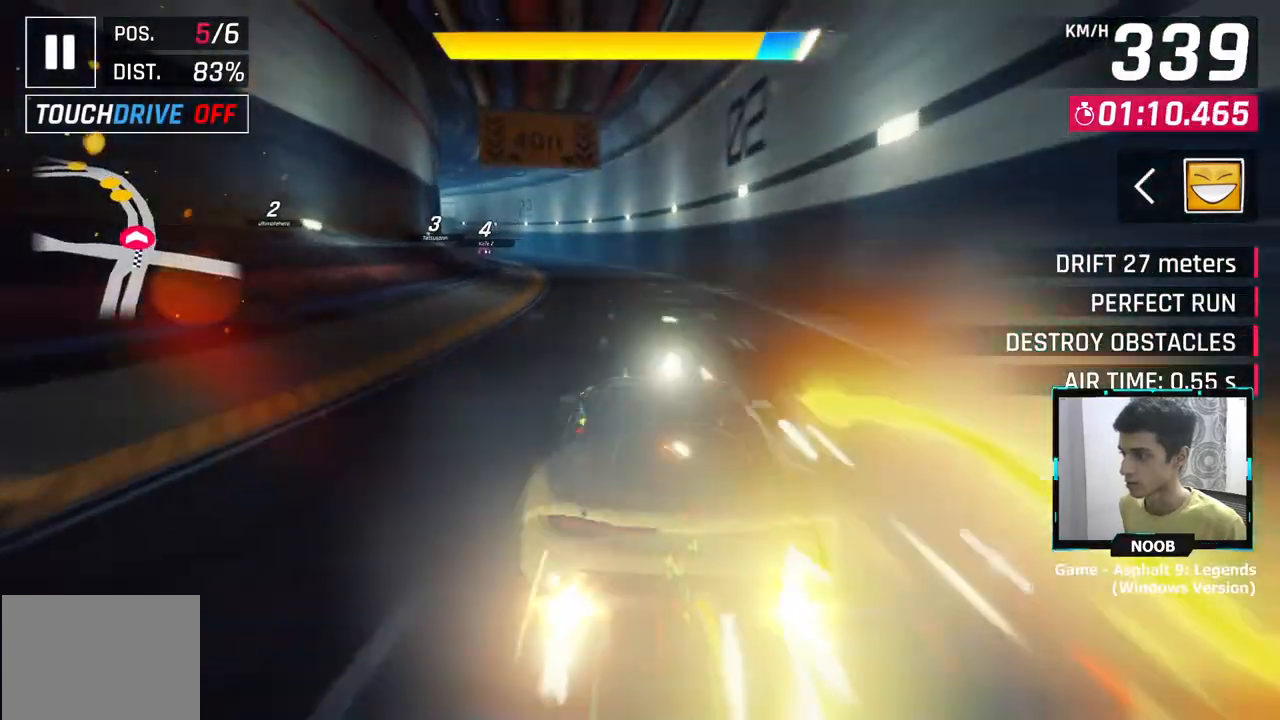
{"buttons": [], "left_stick": "left", "right_stick": "center", "events": []}
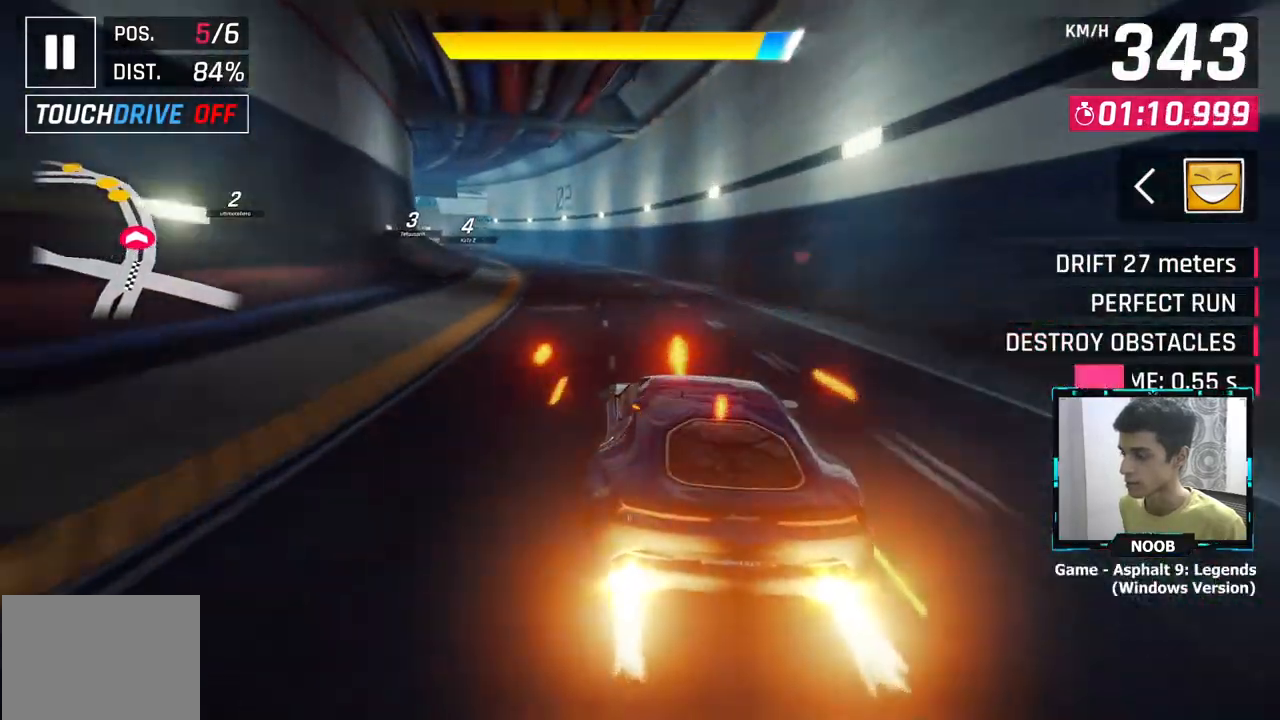
{"buttons": [], "left_stick": "left", "right_stick": "center", "events": []}
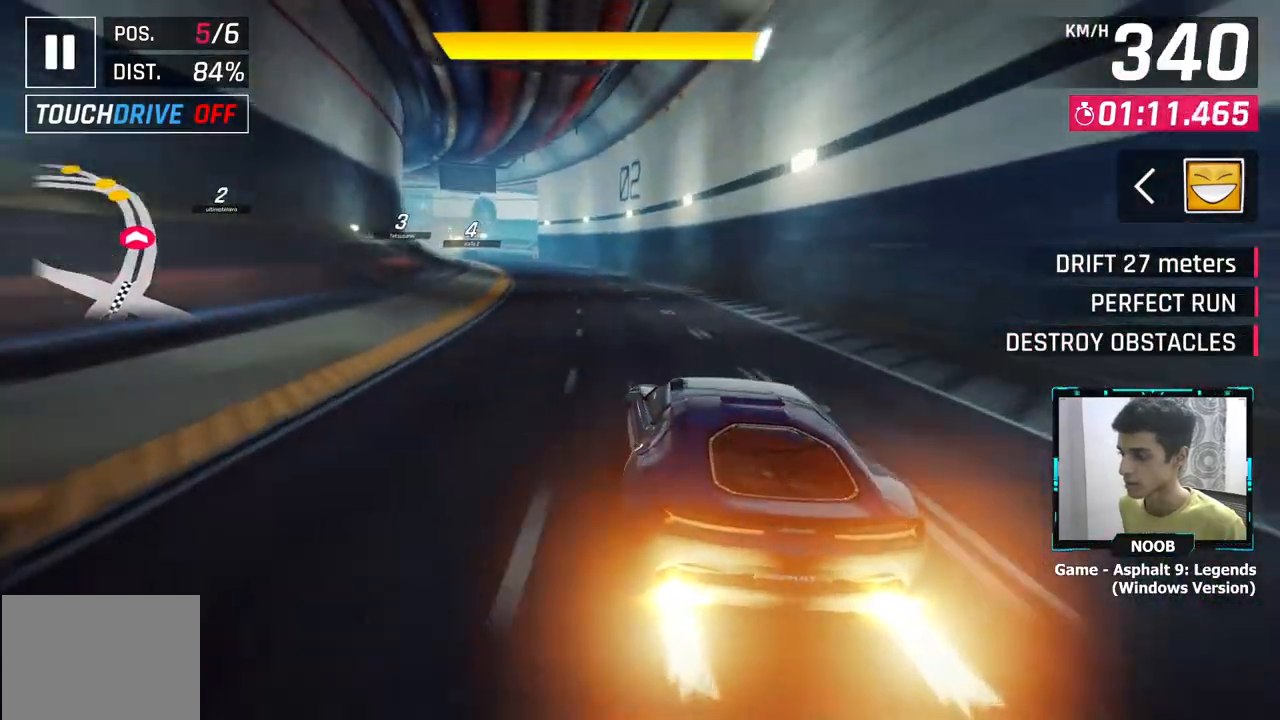
{"buttons": [], "left_stick": "left", "right_stick": "center", "events": [[17, "L1", "down"], [67, "CROSS", "down"], [67, "L1", "up"], [134, "CROSS", "up"]]}
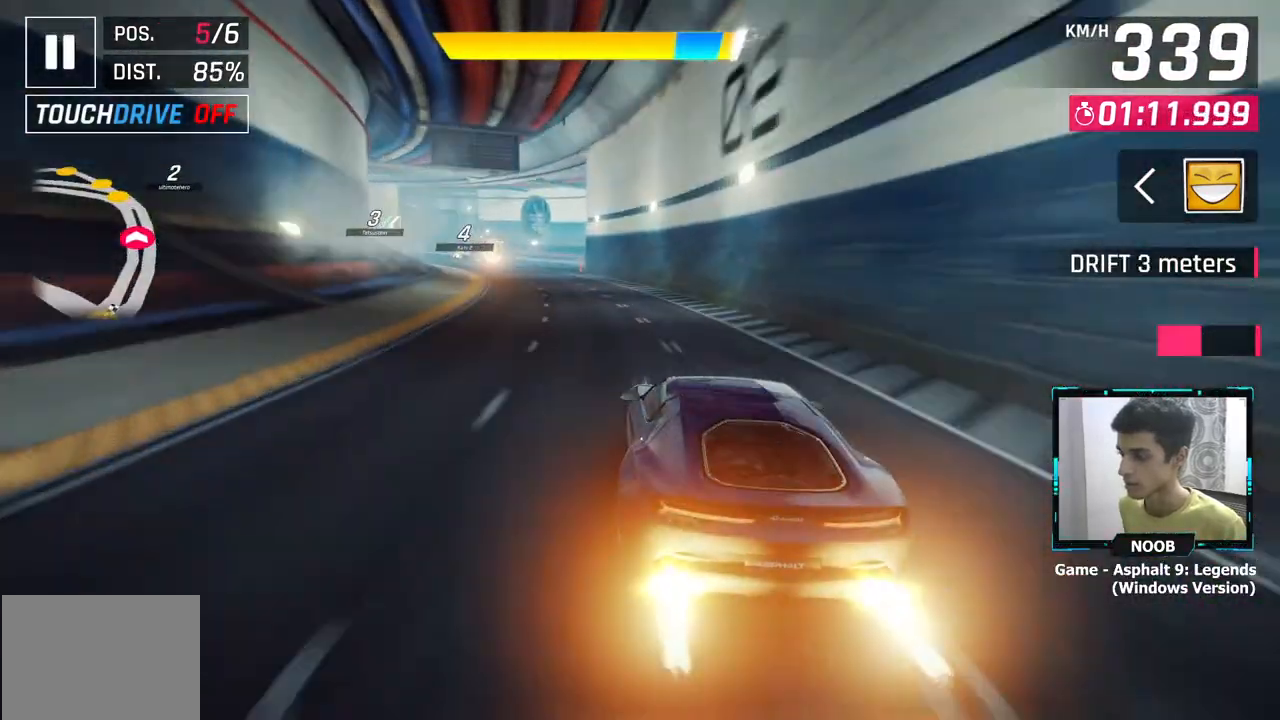
{"buttons": [], "left_stick": "left", "right_stick": "center", "events": [[350, "CROSS", "down"], [434, "CROSS", "up"]]}
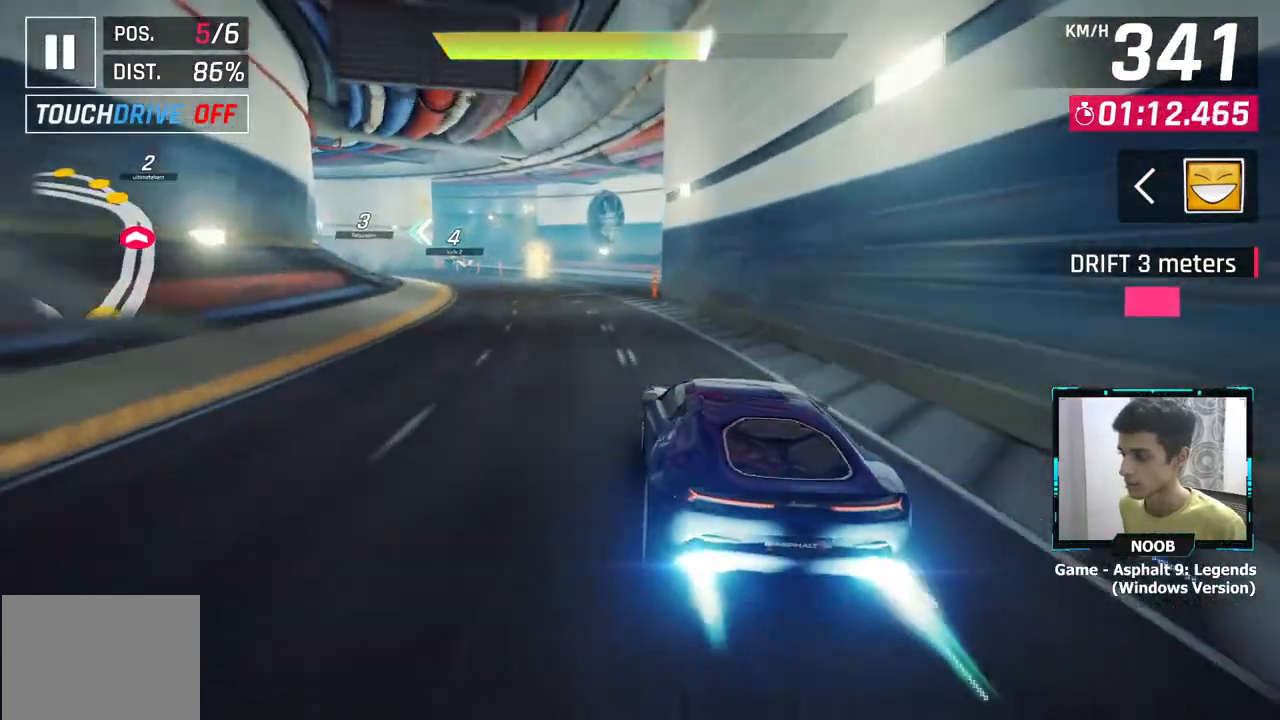
{"buttons": [], "left_stick": "left", "right_stick": "center", "events": []}
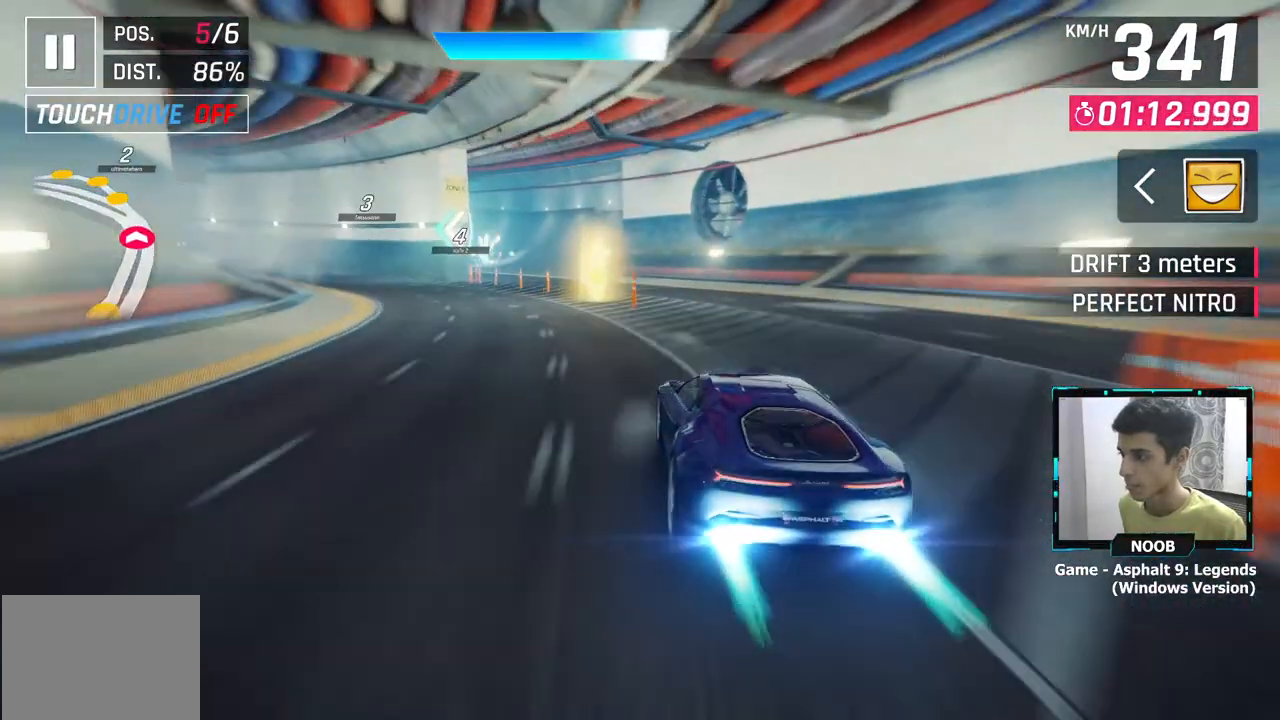
{"buttons": [], "left_stick": "left", "right_stick": "center", "events": []}
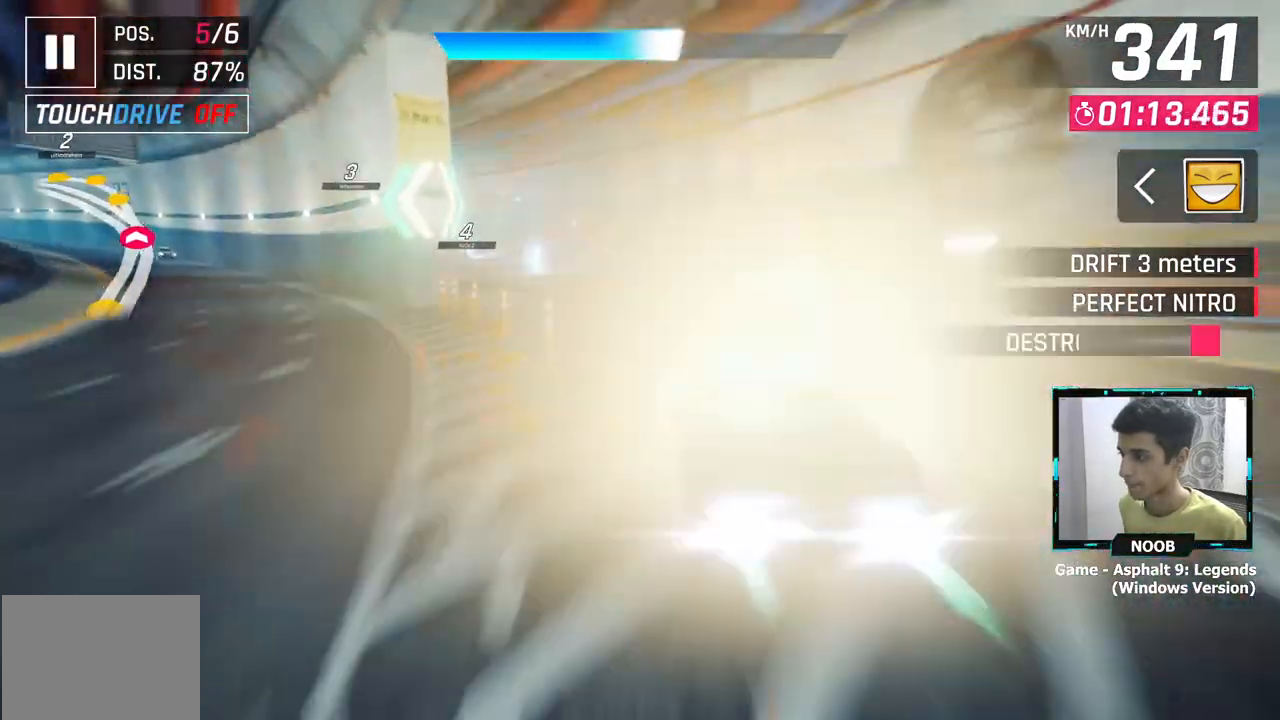
{"buttons": [], "left_stick": "left", "right_stick": "center", "events": []}
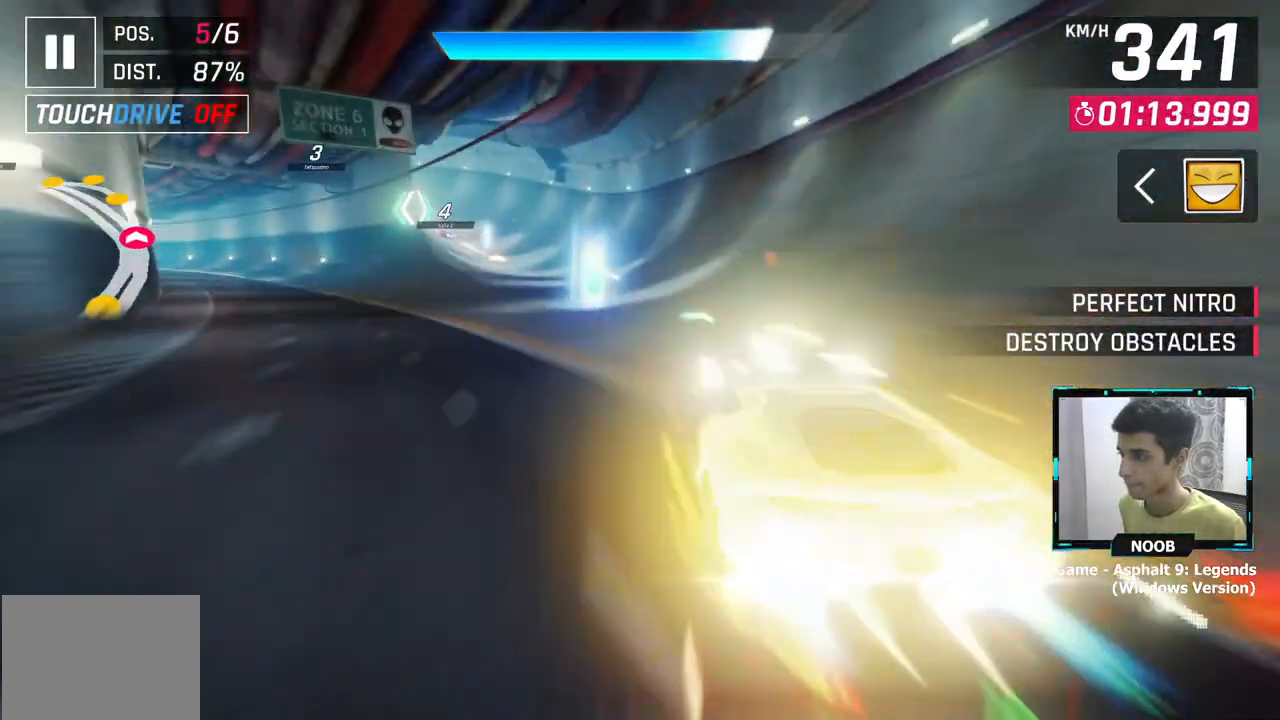
{"buttons": [], "left_stick": "left", "right_stick": "center", "events": []}
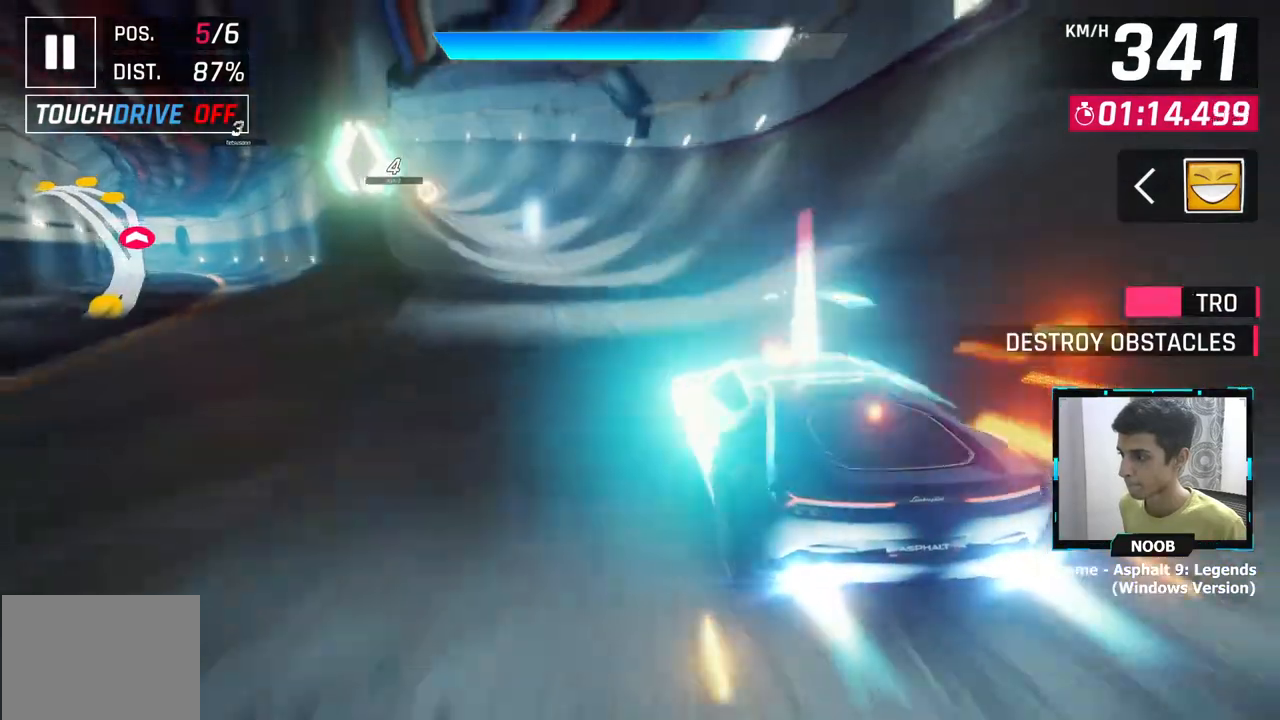
{"buttons": [], "left_stick": "left", "right_stick": "center", "events": []}
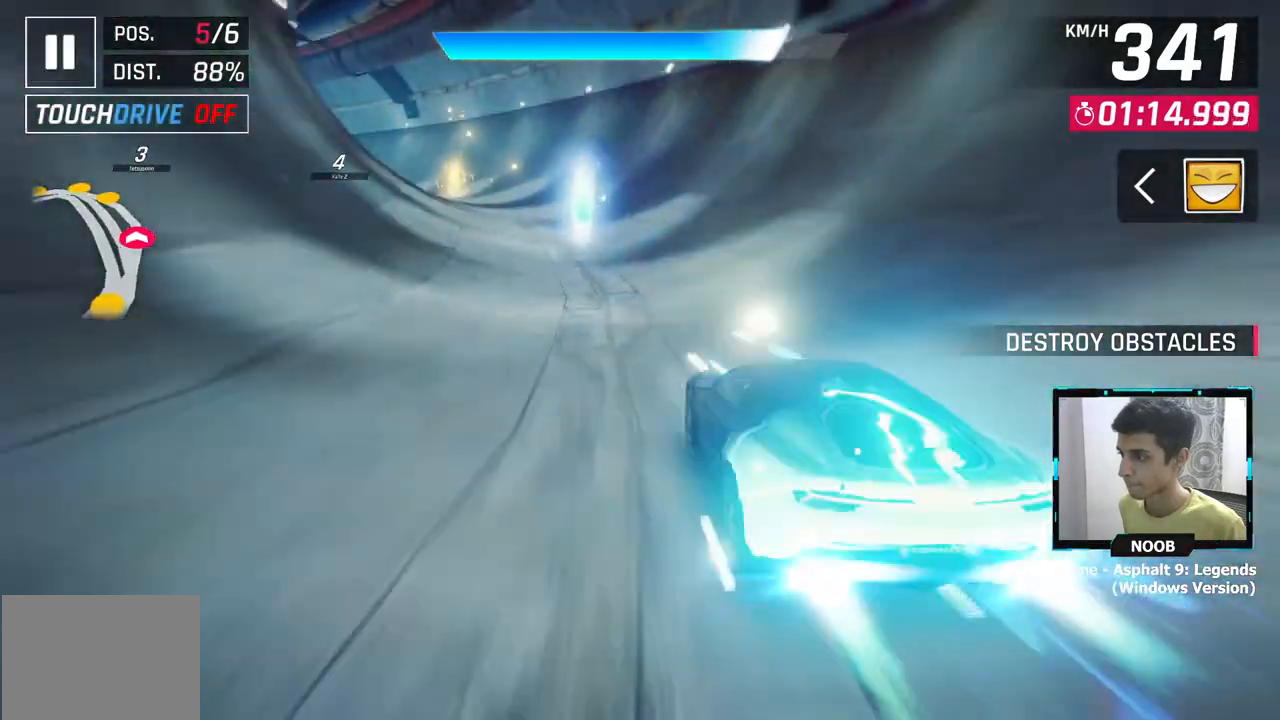
{"buttons": [], "left_stick": "left", "right_stick": "center", "events": []}
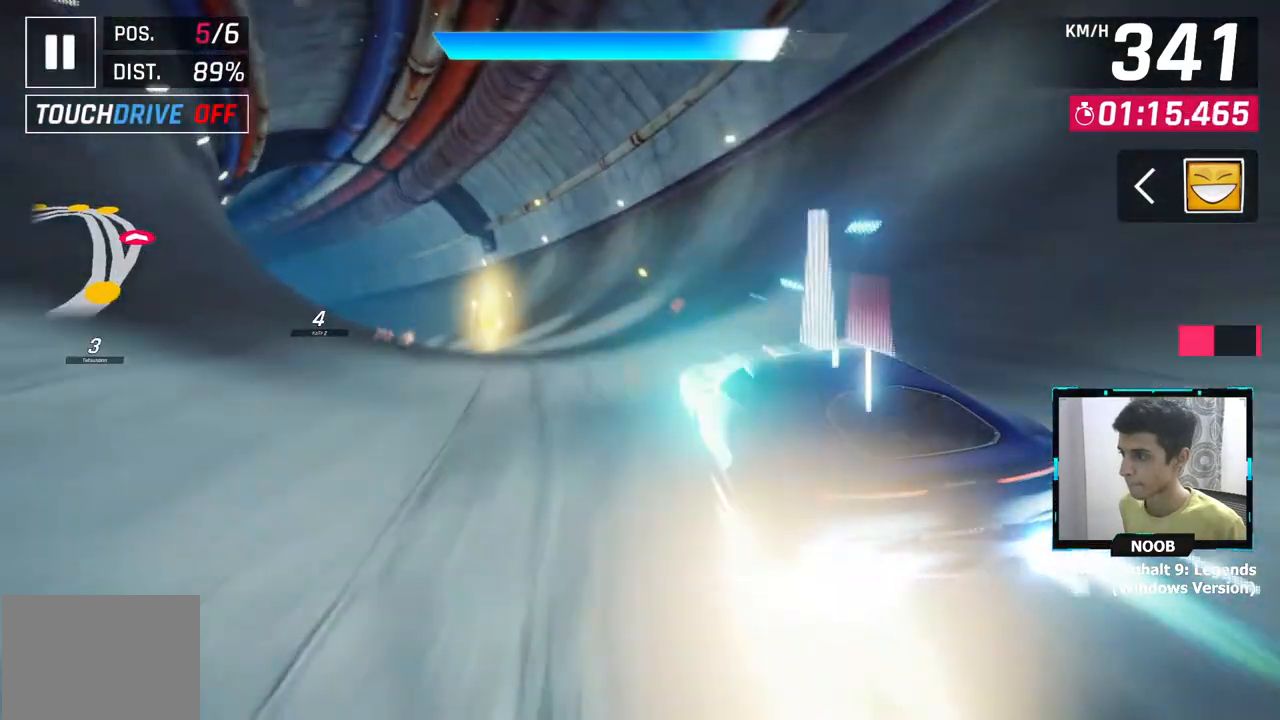
{"buttons": [], "left_stick": "left", "right_stick": "center", "events": []}
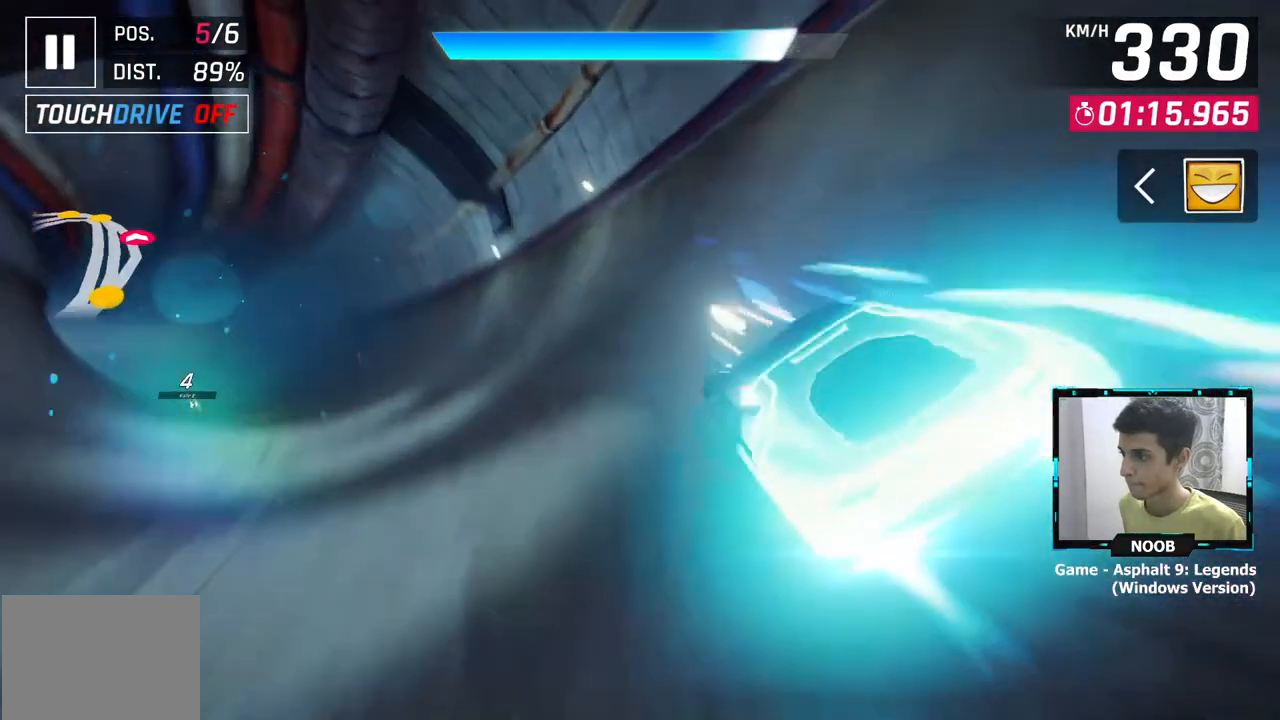
{"buttons": [], "left_stick": "center", "right_stick": "center", "events": [[467, "left_stick", "center"]]}
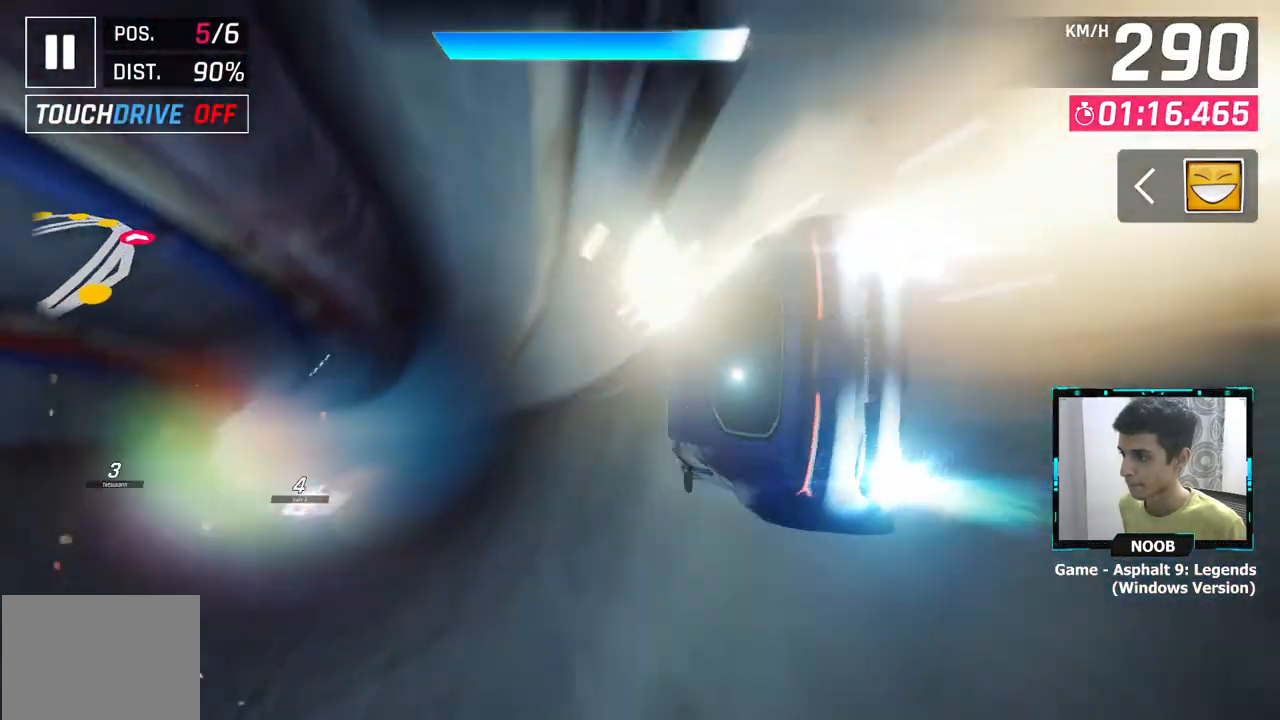
{"buttons": ["L1"], "left_stick": "center", "right_stick": "center", "events": [[183, "left_stick", "right"], [383, "left_stick", "center"], [433, "L1", "down"]]}
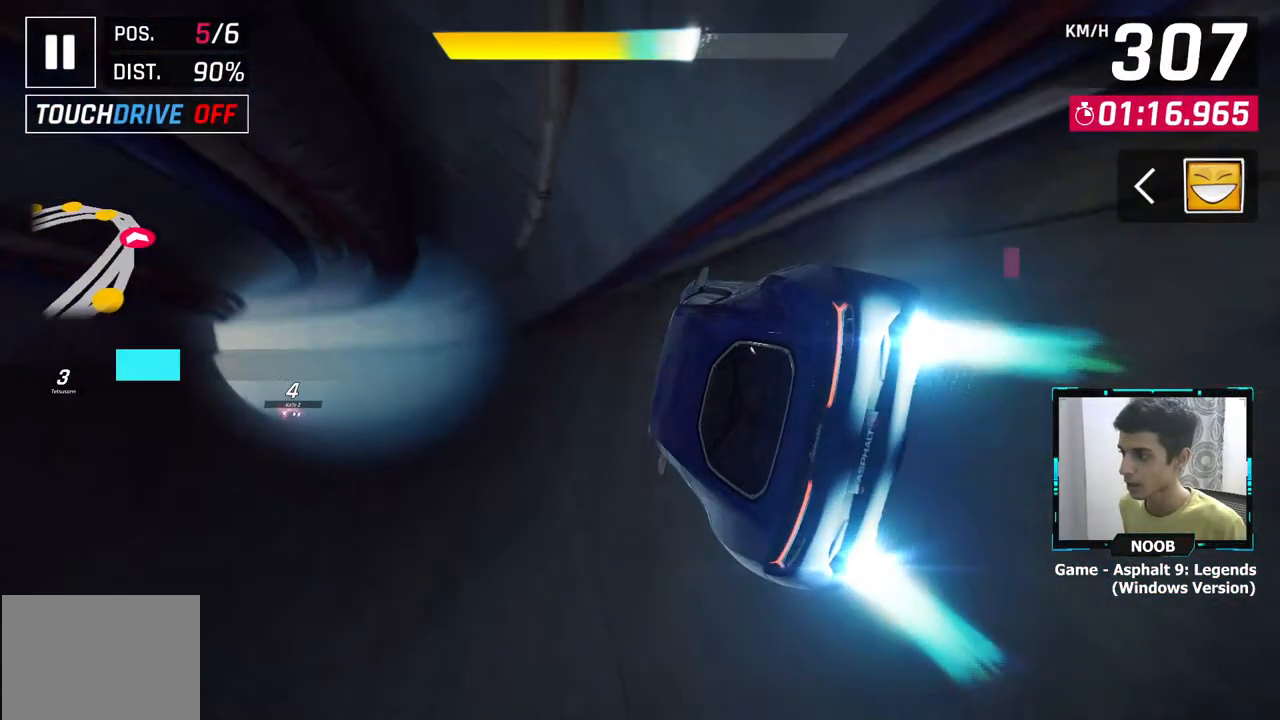
{"buttons": [], "left_stick": "center", "right_stick": "center", "events": [[50, "L1", "up"]]}
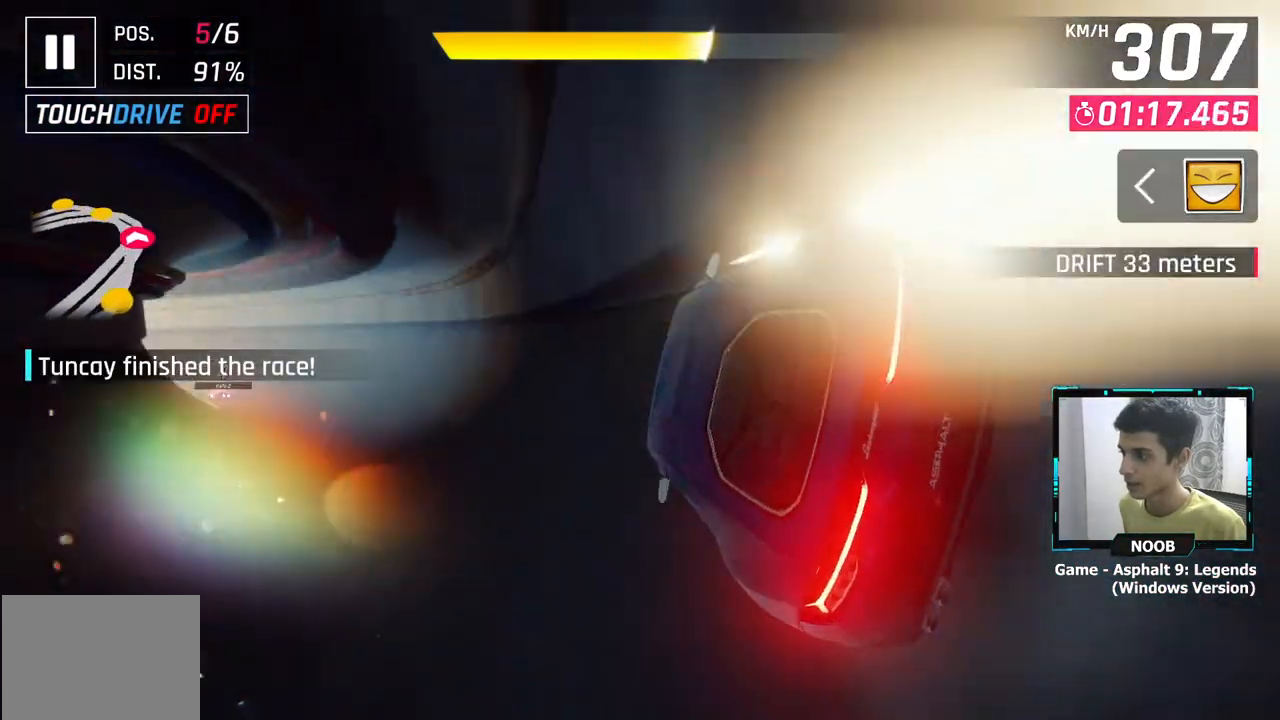
{"buttons": [], "left_stick": "center", "right_stick": "center", "events": [[100, "L1", "down"], [216, "L1", "up"]]}